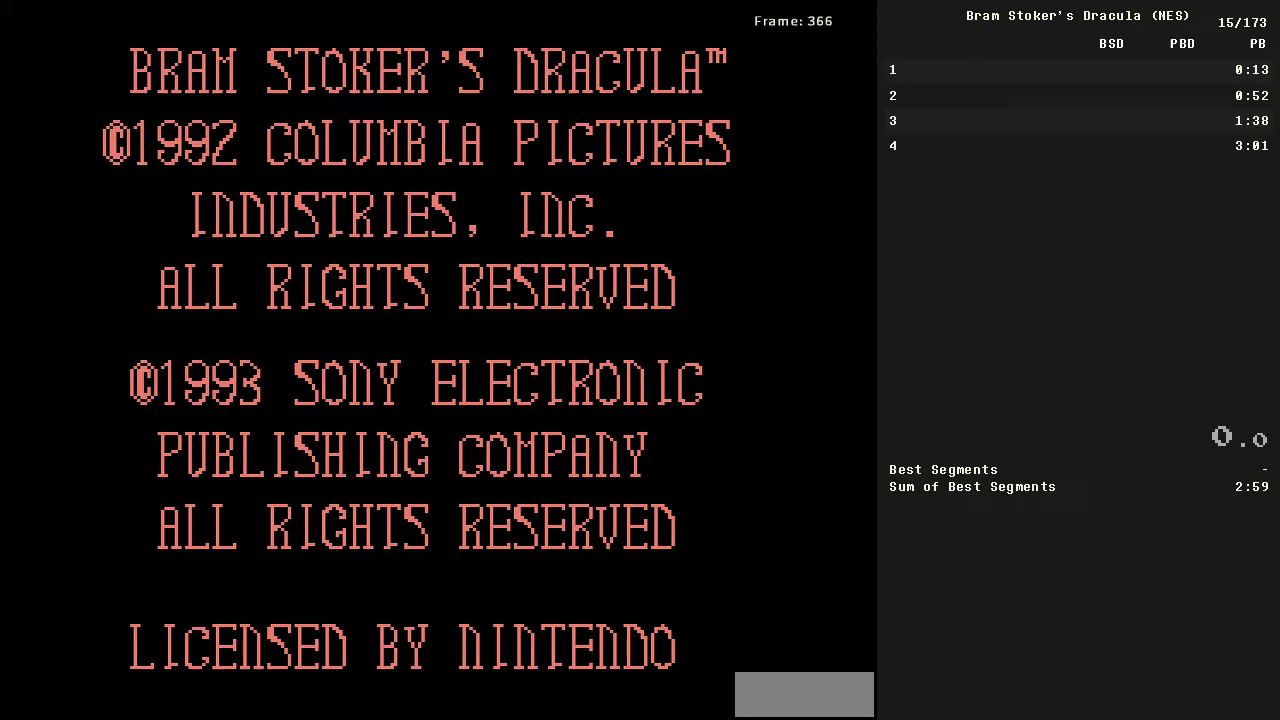
Gameplay with a controller (Nintendo layout); each line is a JSON object with the inputs held at the frame after it. "events" lists button and stick changes between this image and that frame as [ms after this image, input, new state], when the widget could be followed in between. Not read: L3 R3.
{"buttons": ["START"], "events": [[300, "START", "down"]]}
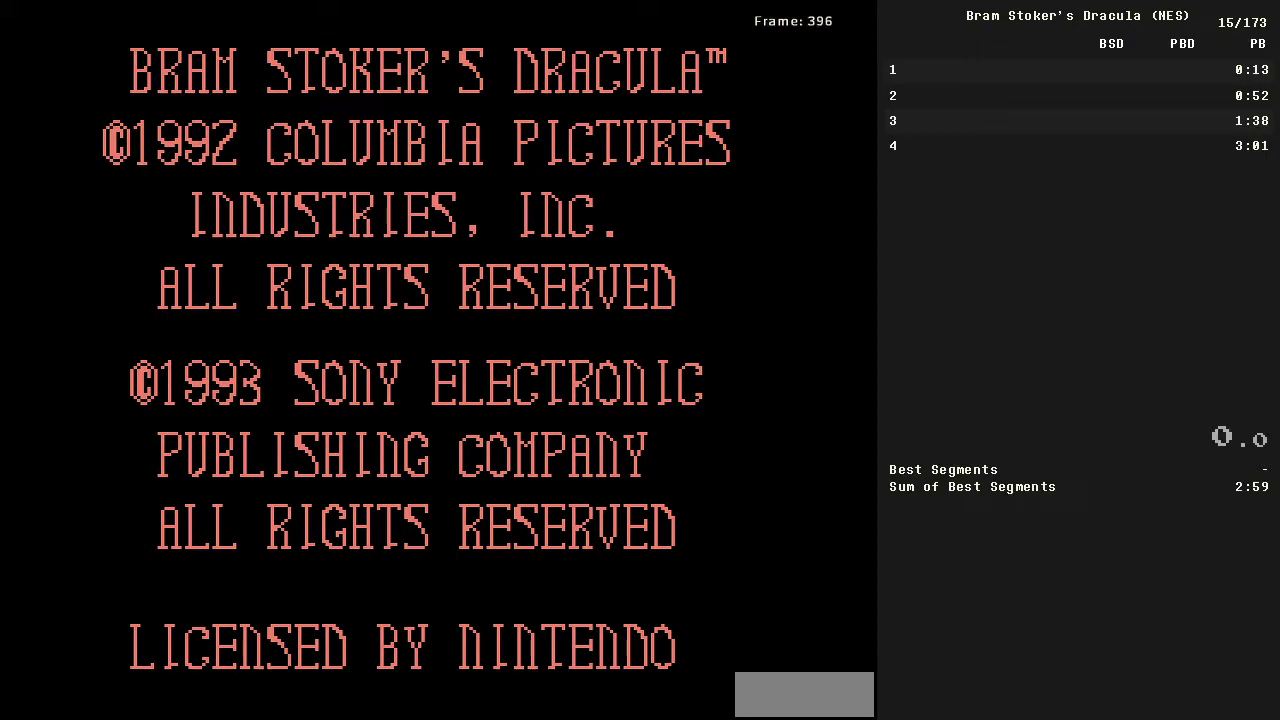
{"buttons": [], "events": [[117, "START", "up"]]}
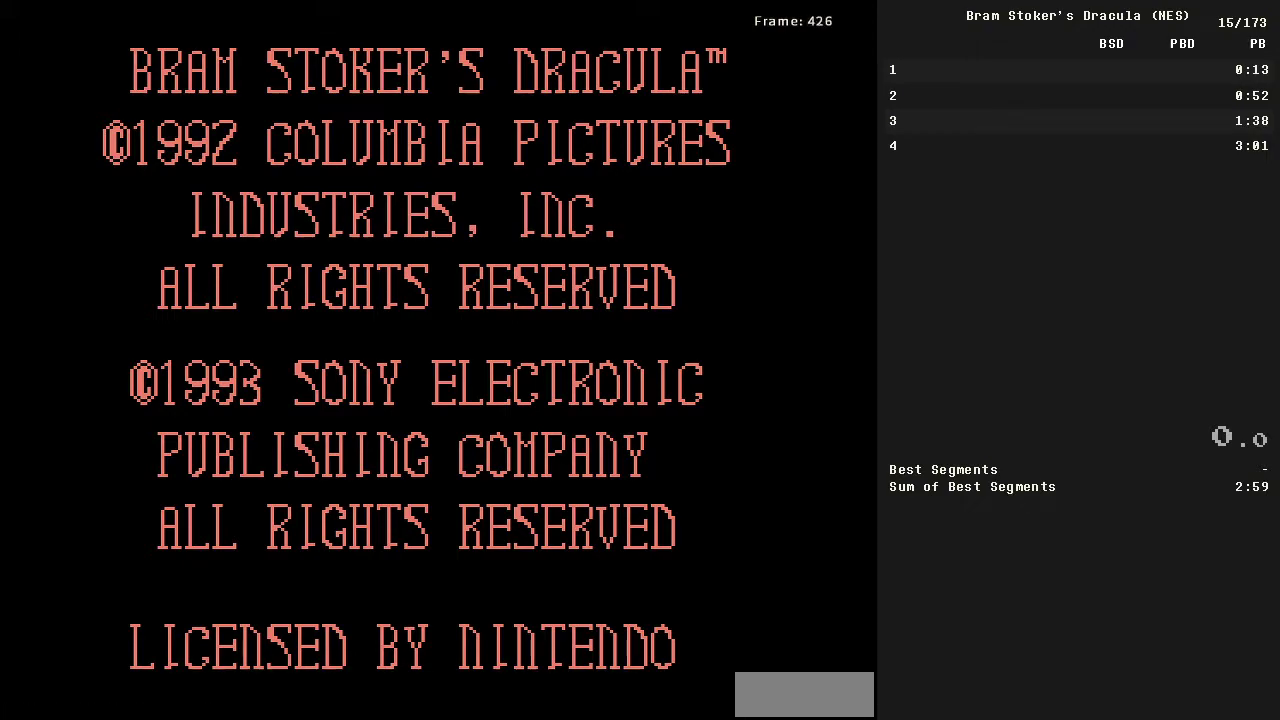
{"buttons": [], "events": []}
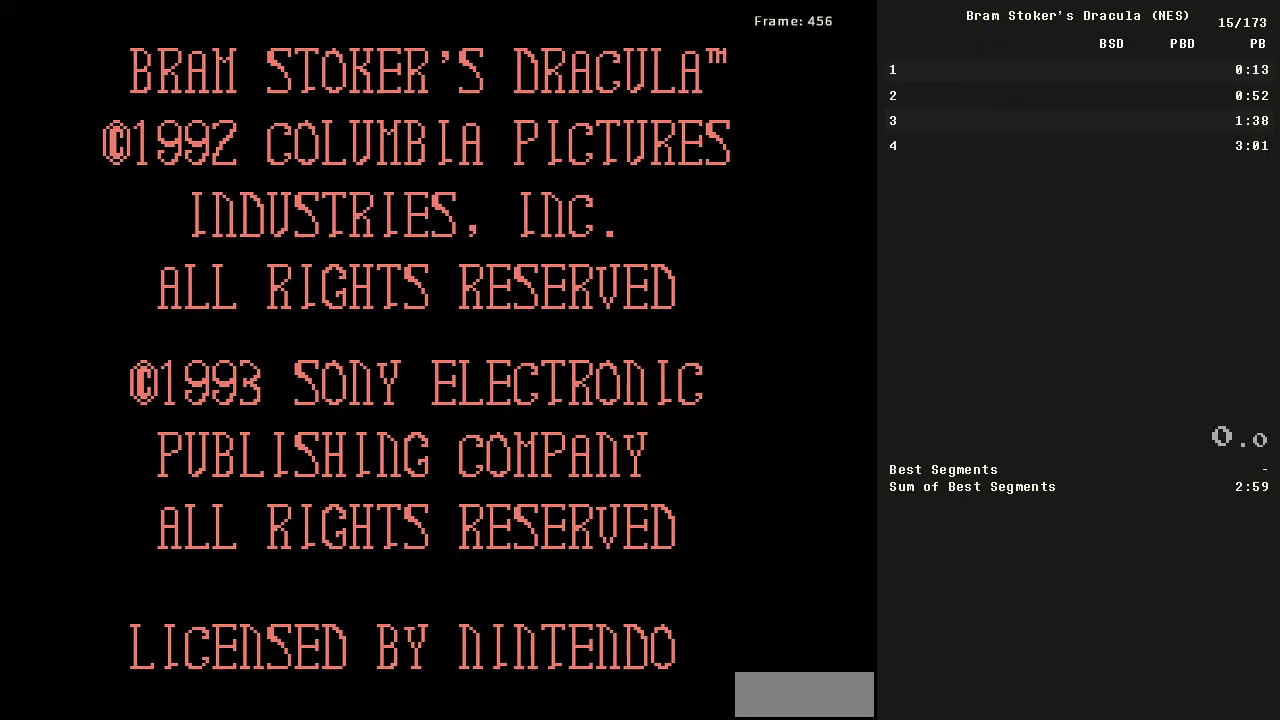
{"buttons": [], "events": []}
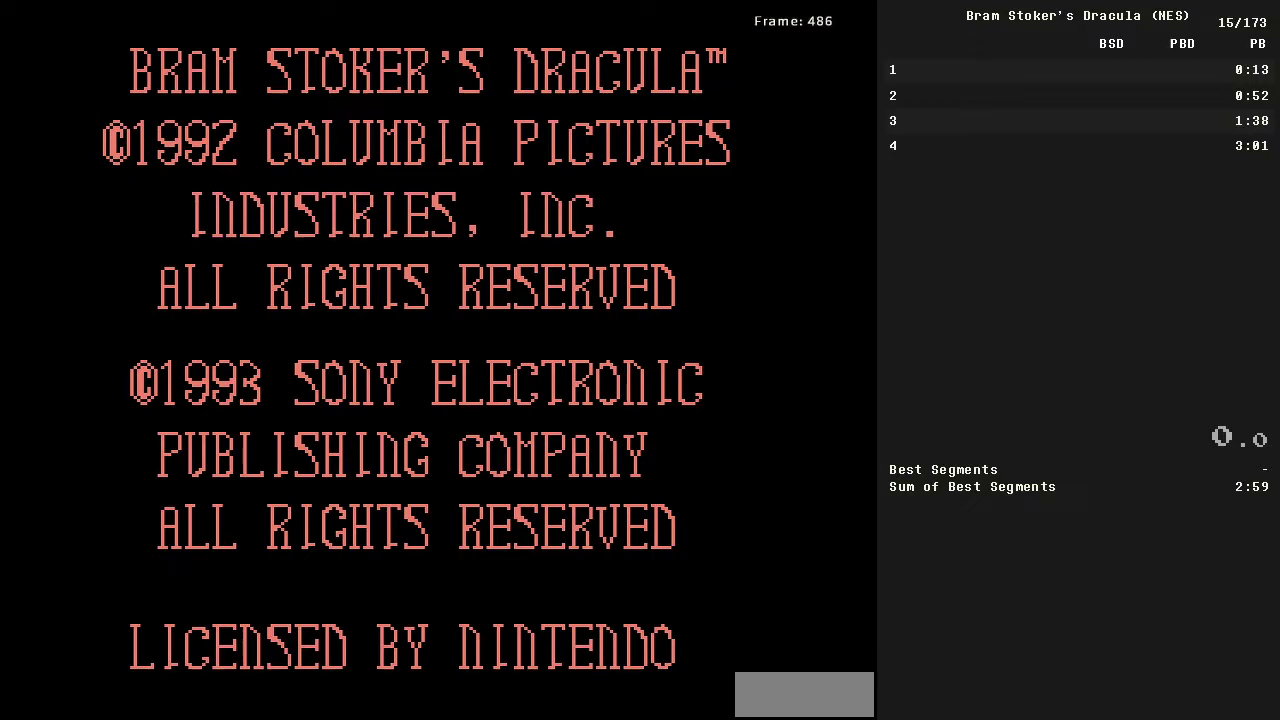
{"buttons": [], "events": []}
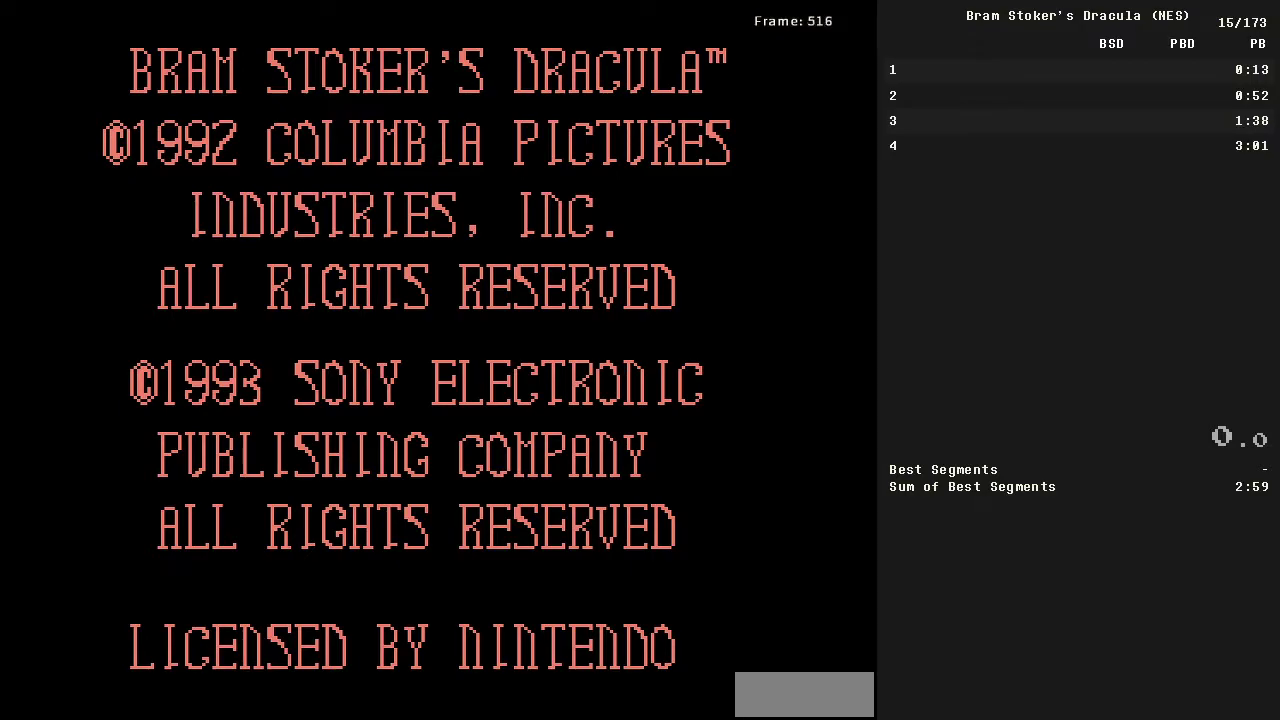
{"buttons": [], "events": []}
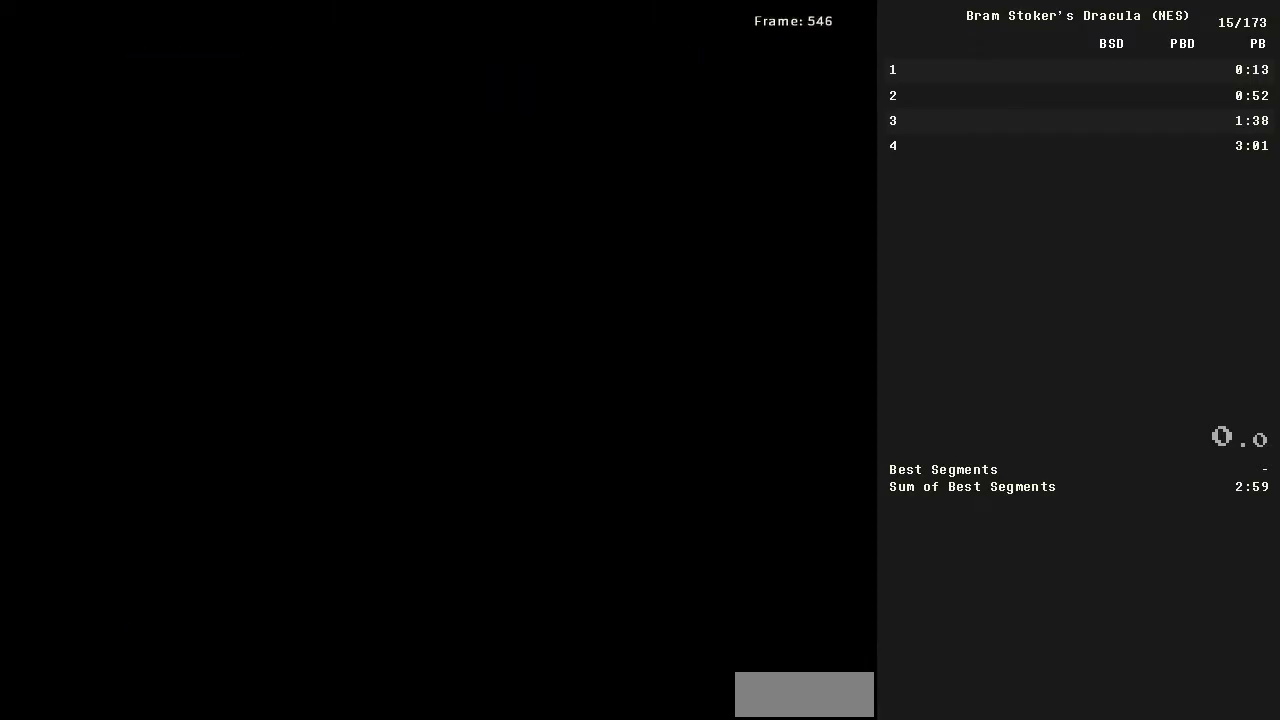
{"buttons": [], "events": []}
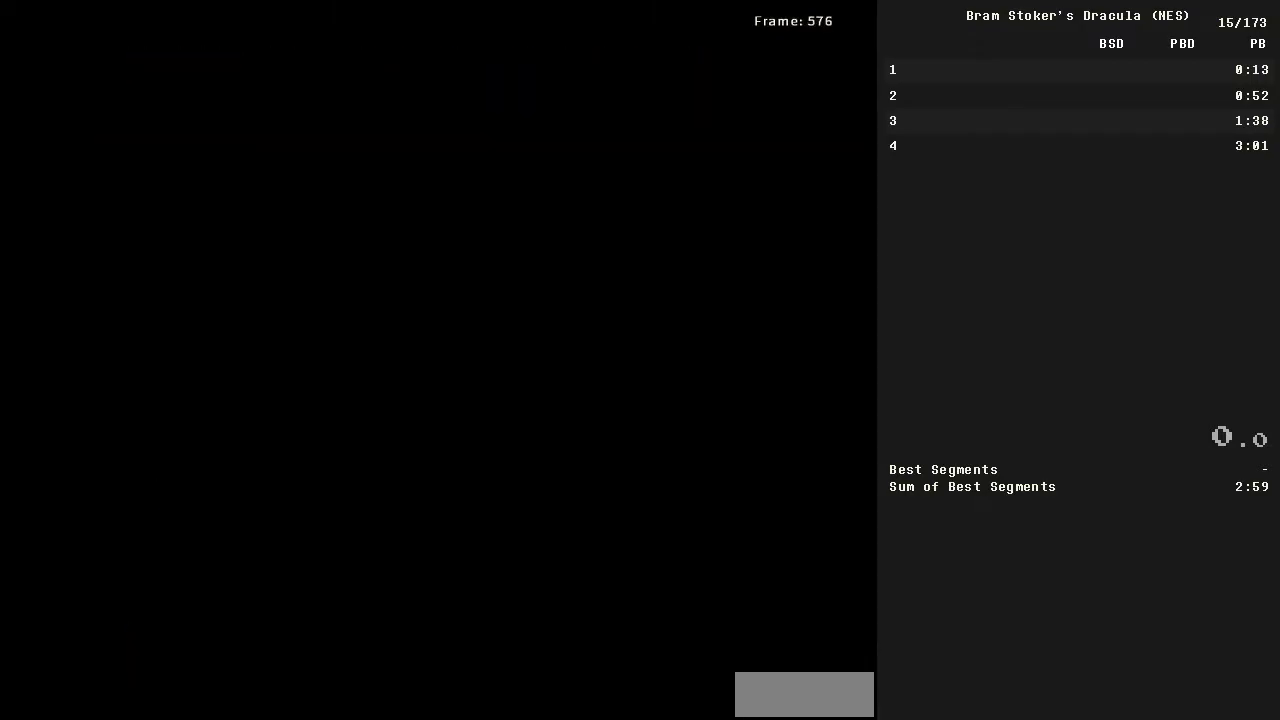
{"buttons": [], "events": []}
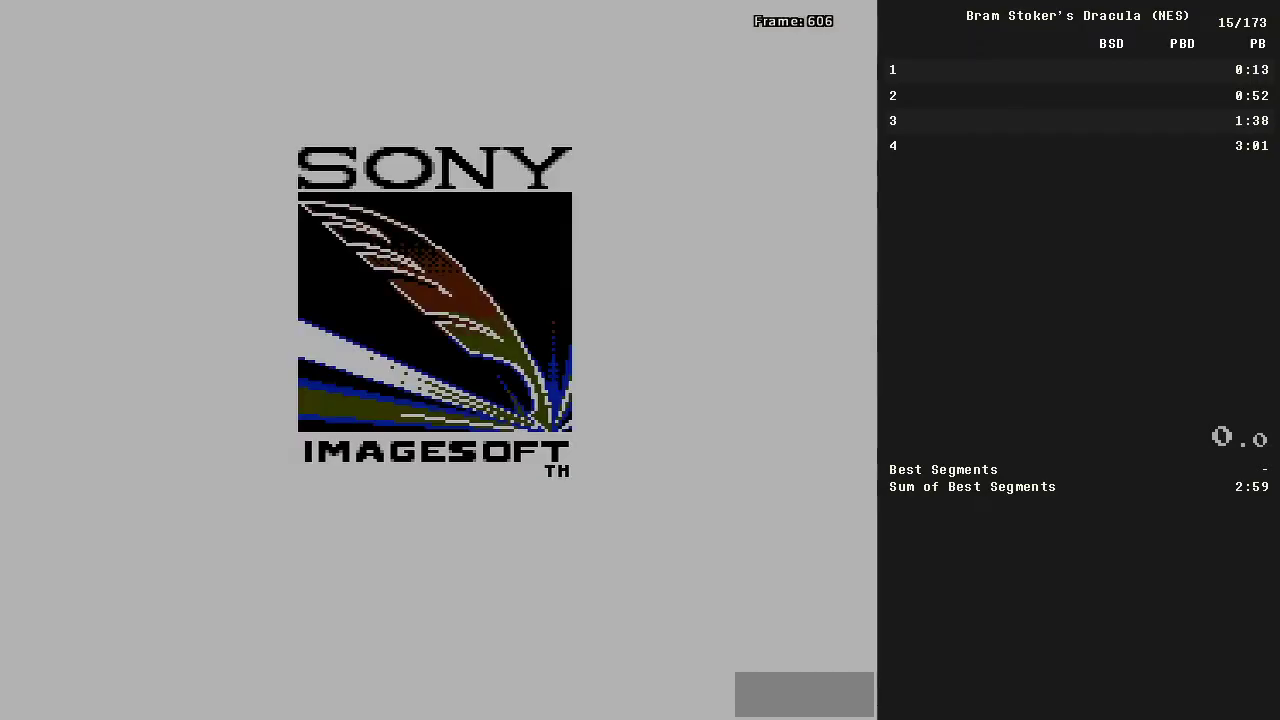
{"buttons": [], "events": []}
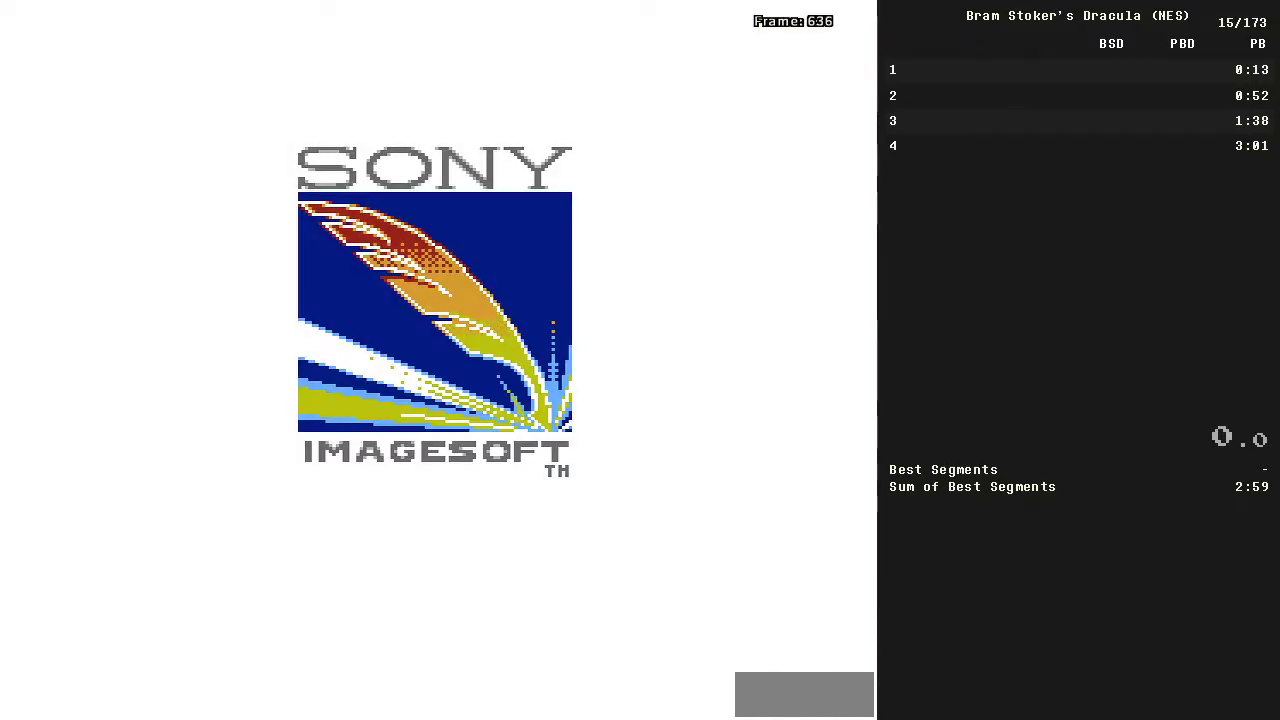
{"buttons": ["START"], "events": [[500, "START", "down"]]}
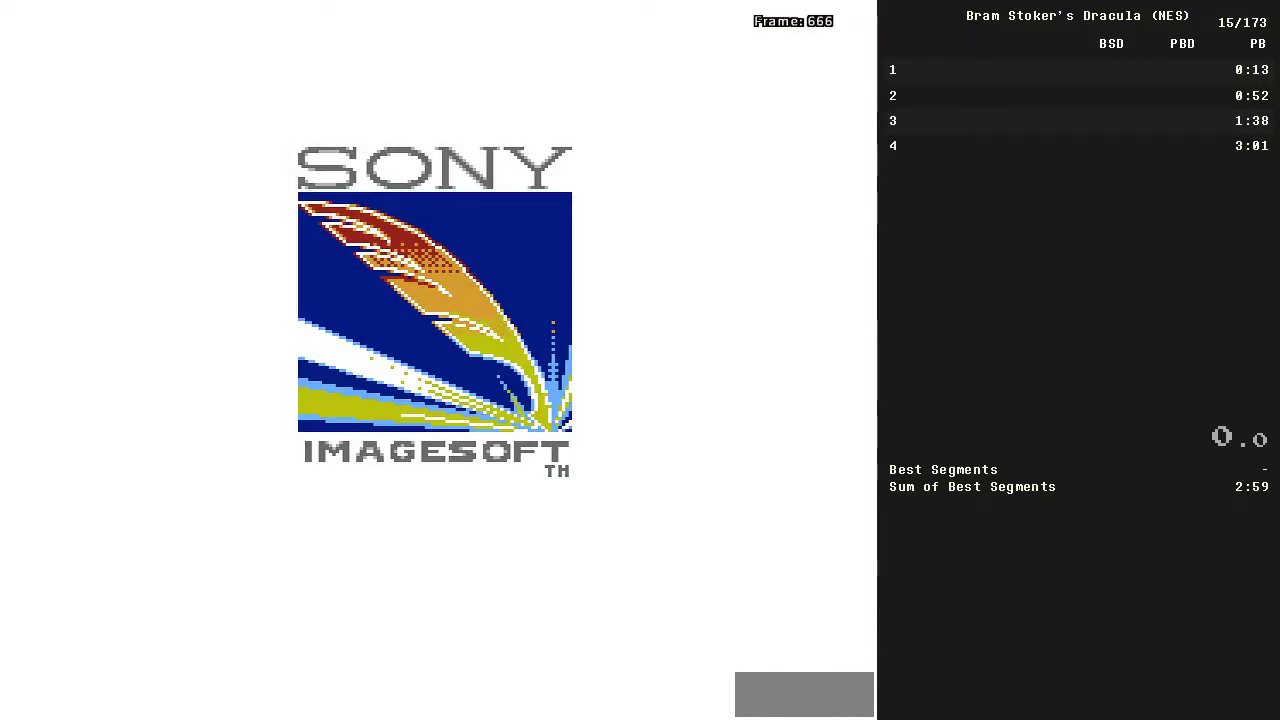
{"buttons": ["START"], "events": []}
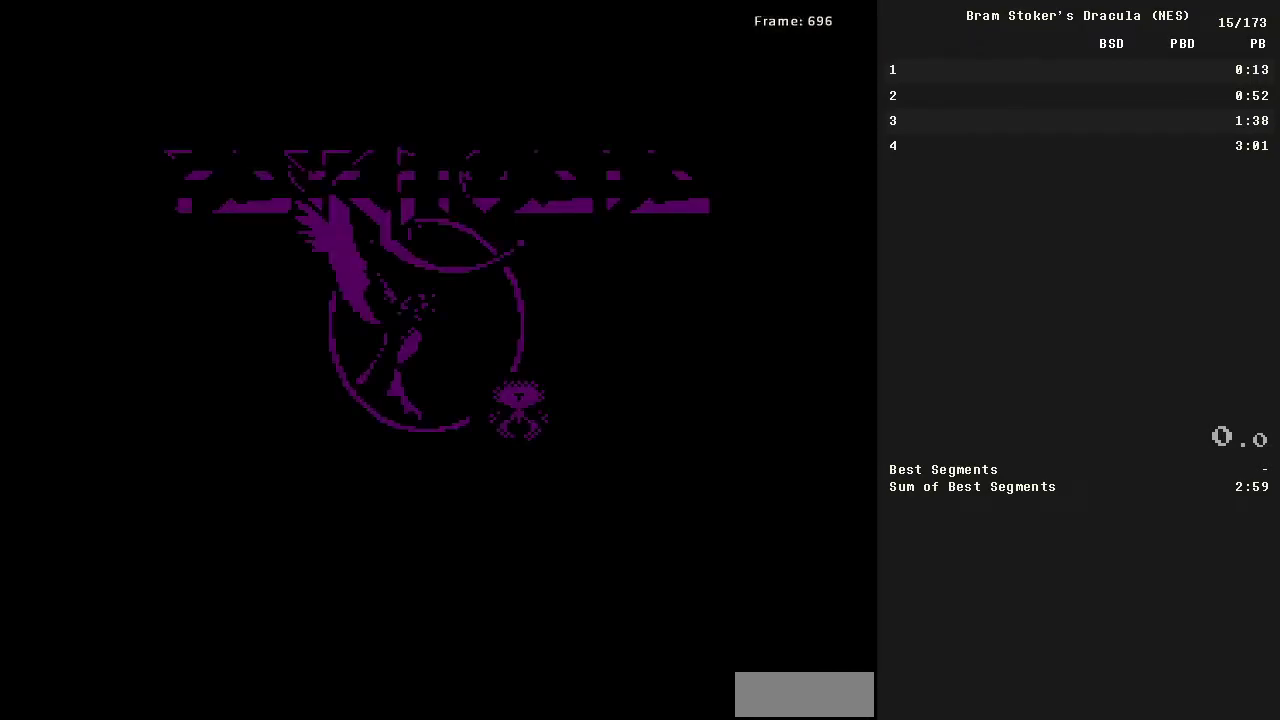
{"buttons": ["START"], "events": []}
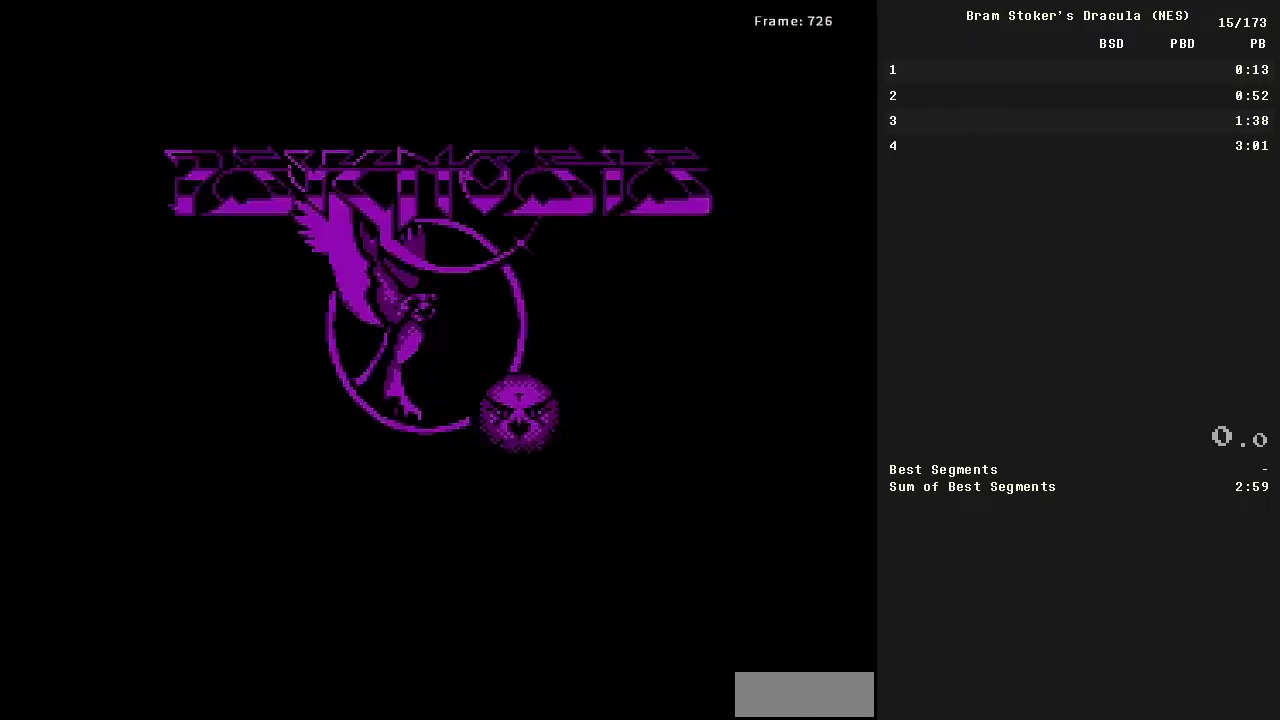
{"buttons": ["START"], "events": []}
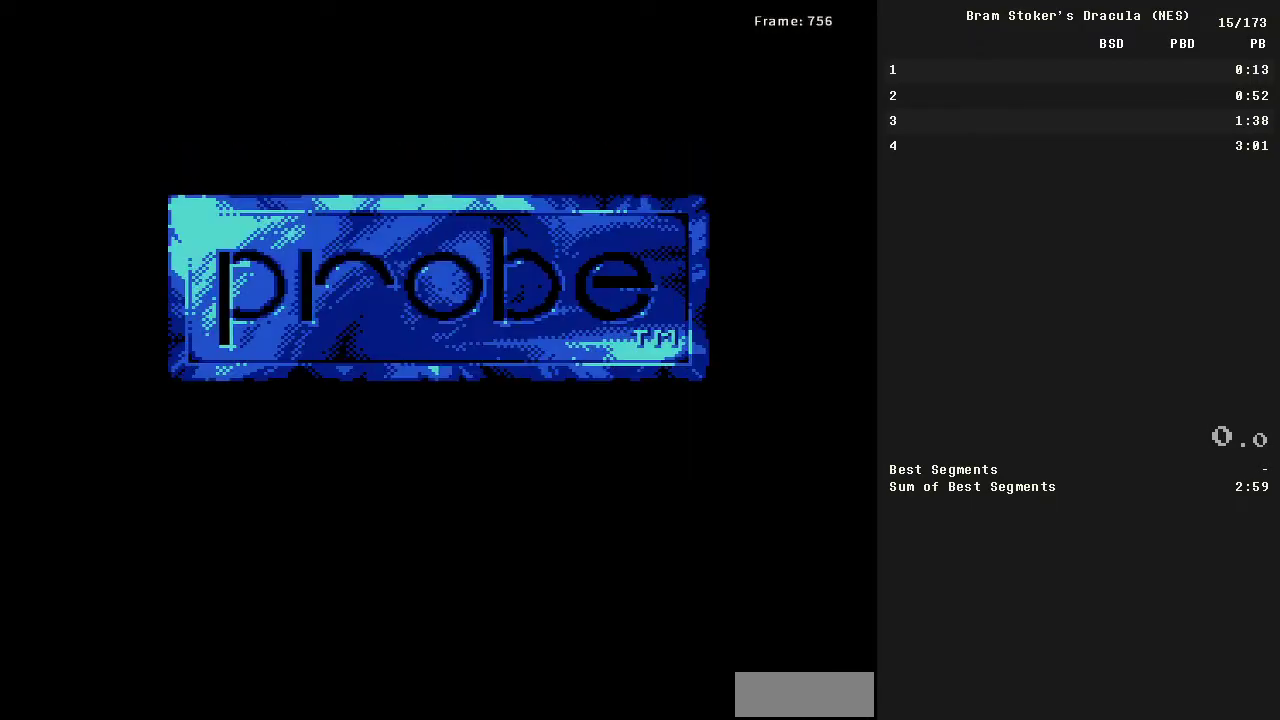
{"buttons": ["START"], "events": []}
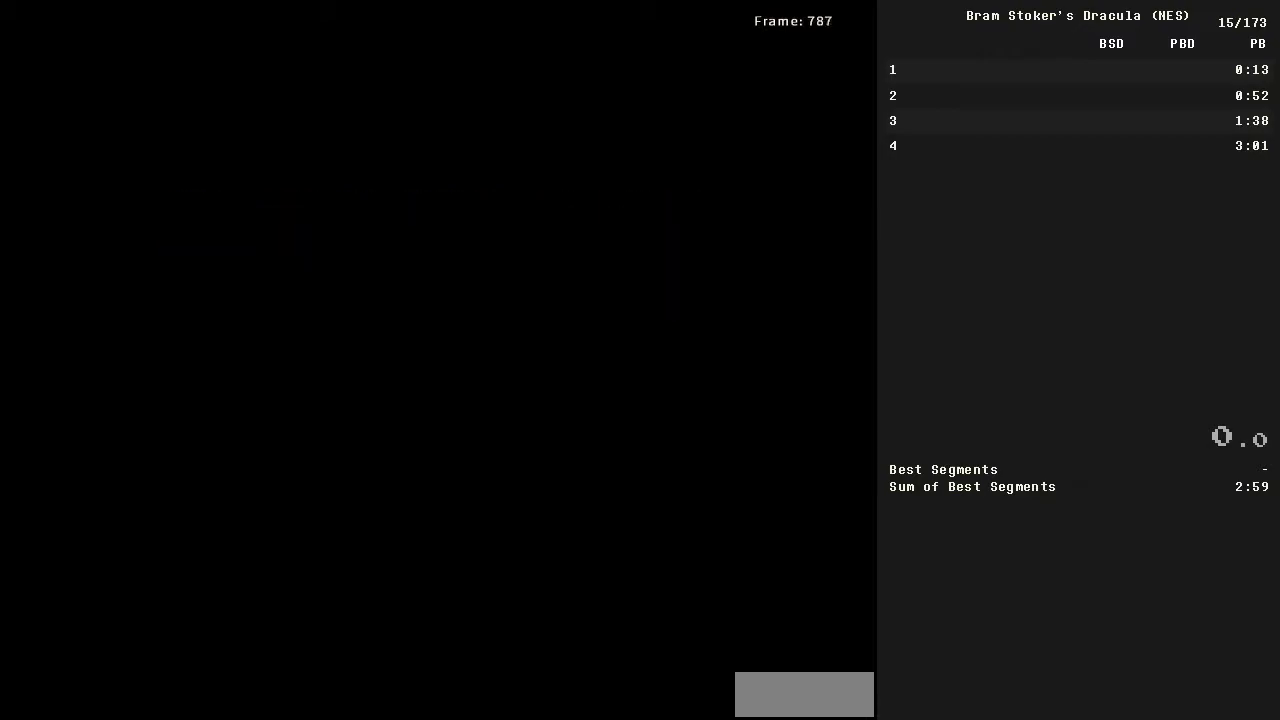
{"buttons": ["START"], "events": []}
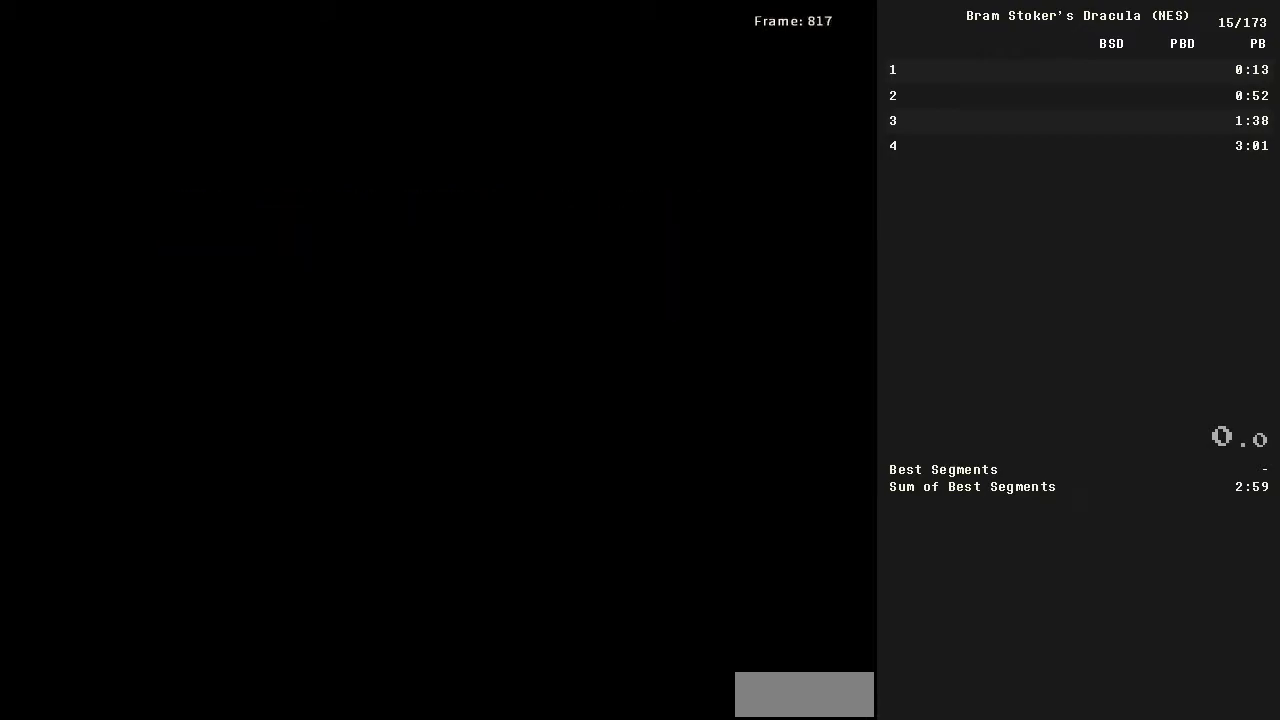
{"buttons": ["START"], "events": []}
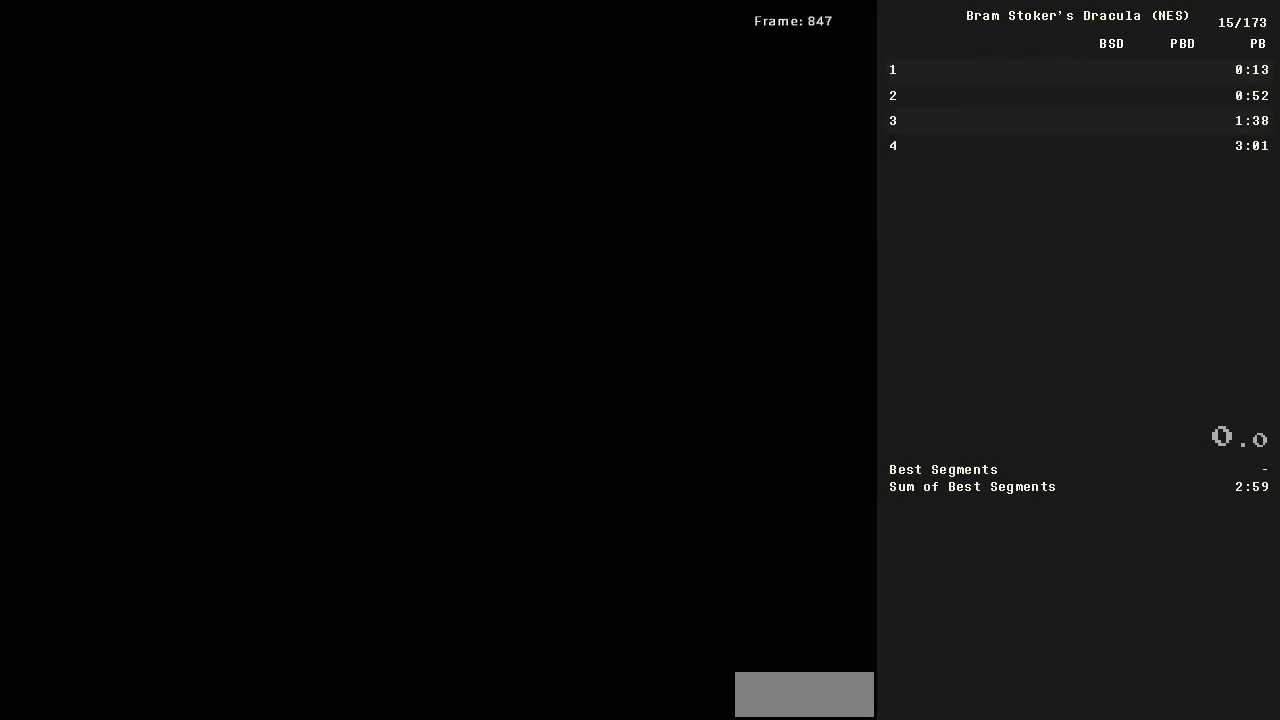
{"buttons": ["START"], "events": []}
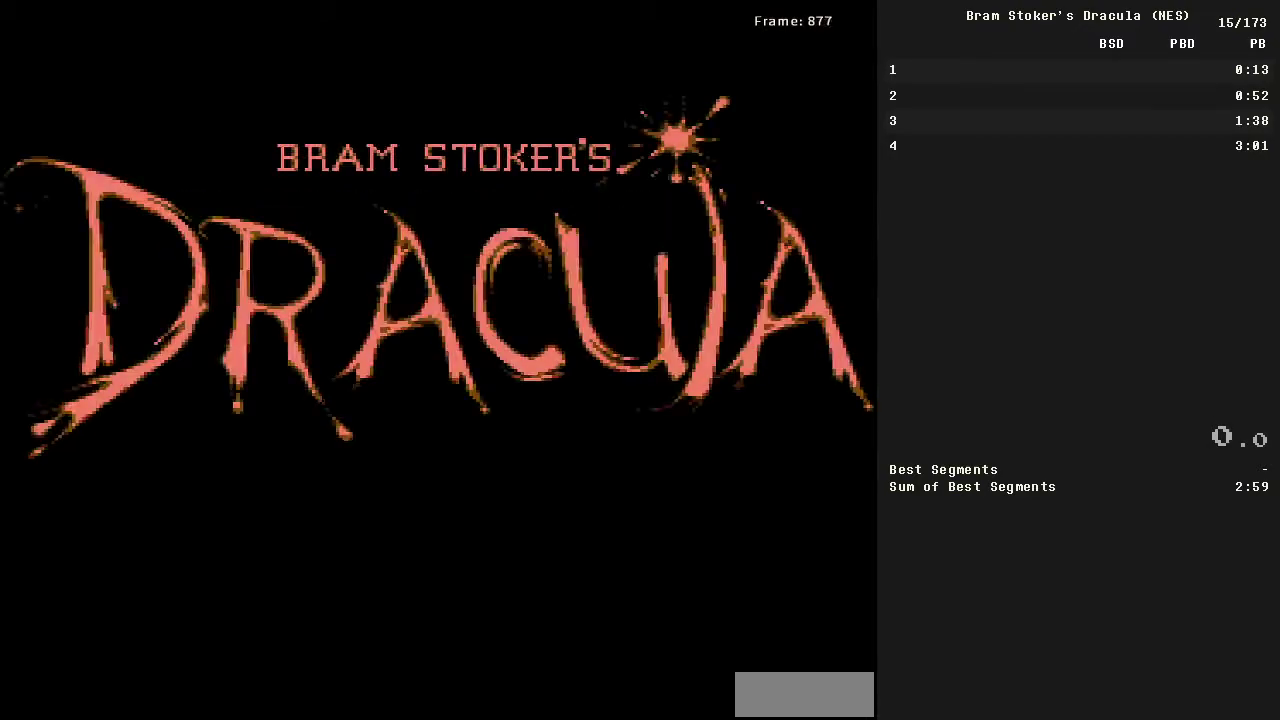
{"buttons": ["START"], "events": []}
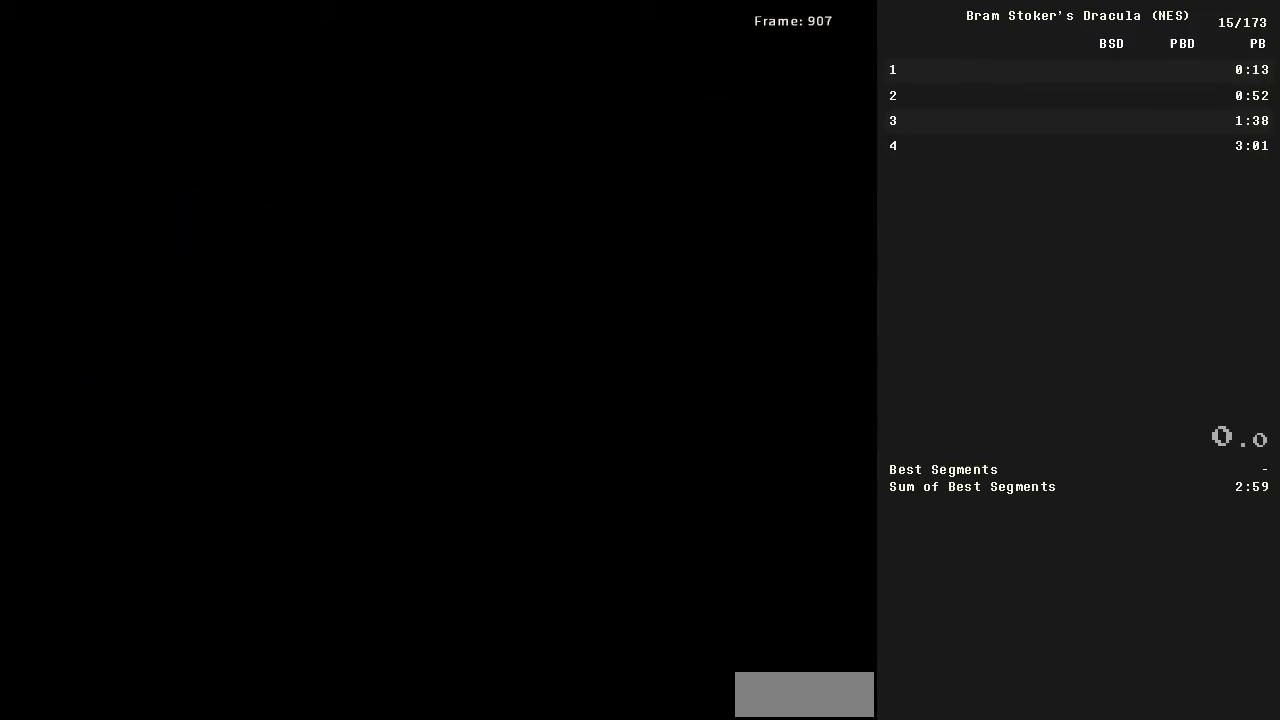
{"buttons": ["START"], "events": []}
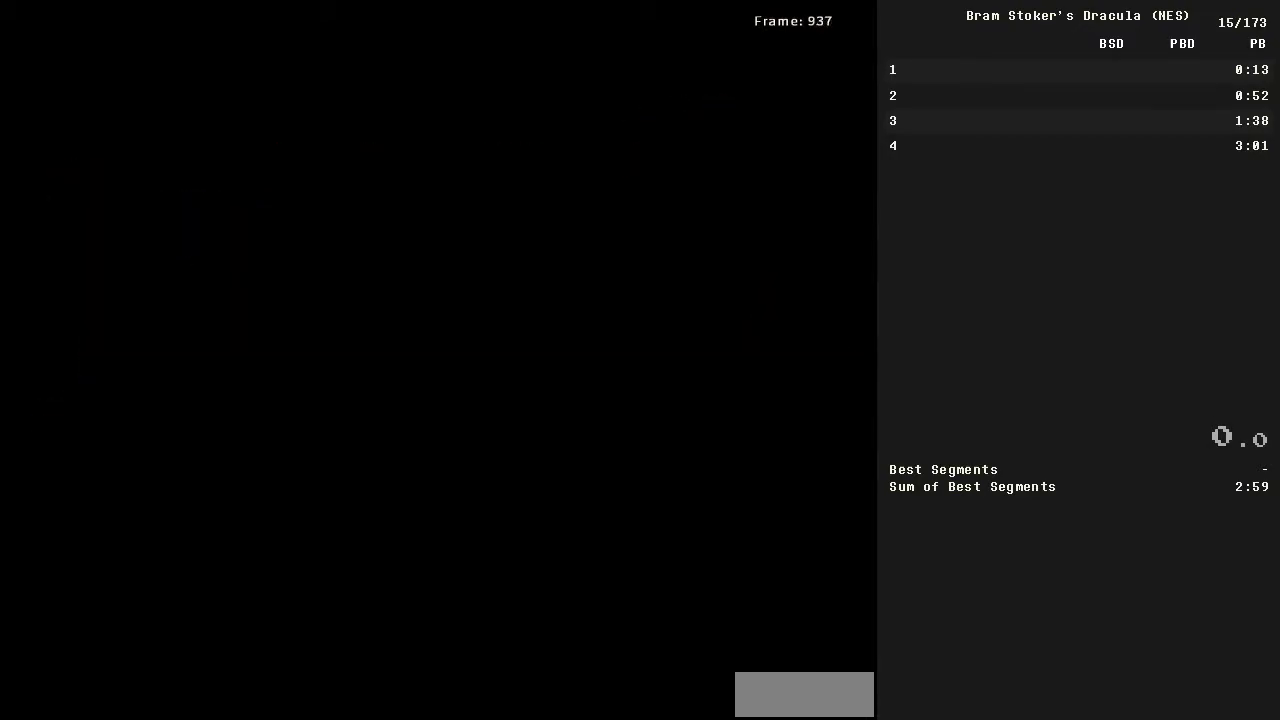
{"buttons": ["START"], "events": []}
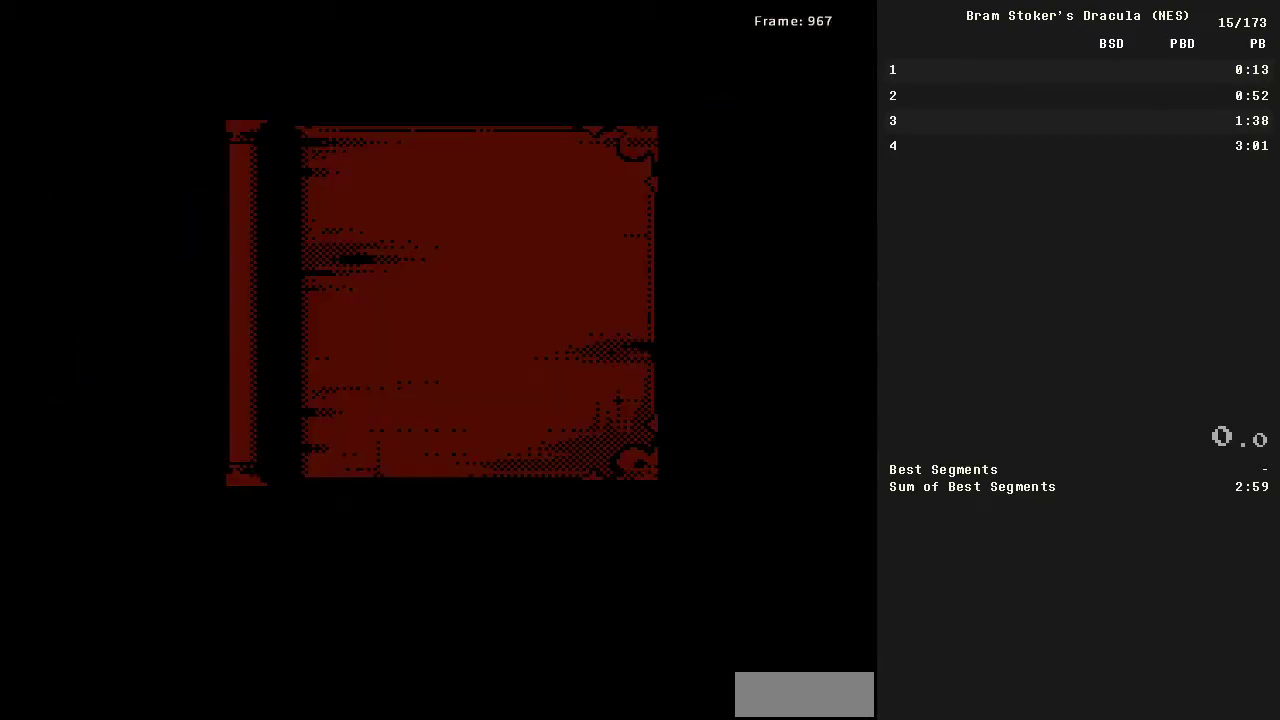
{"buttons": ["START"], "events": []}
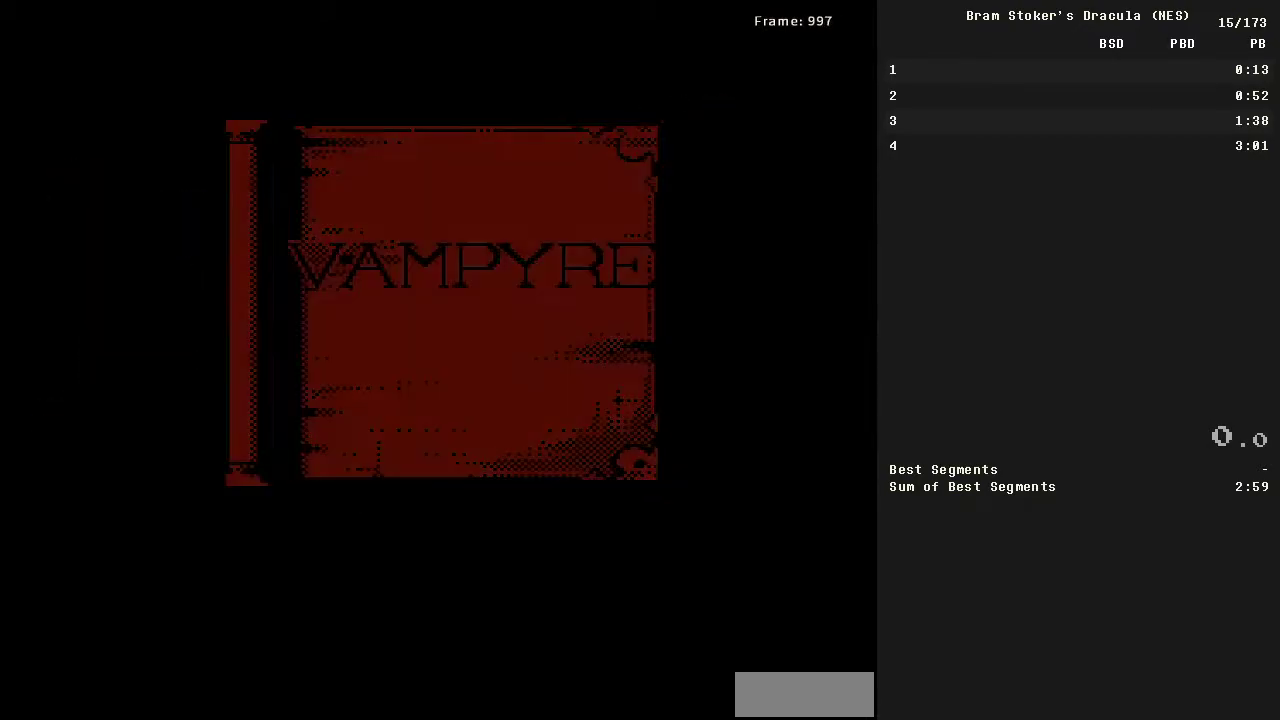
{"buttons": [], "events": [[134, "START", "up"]]}
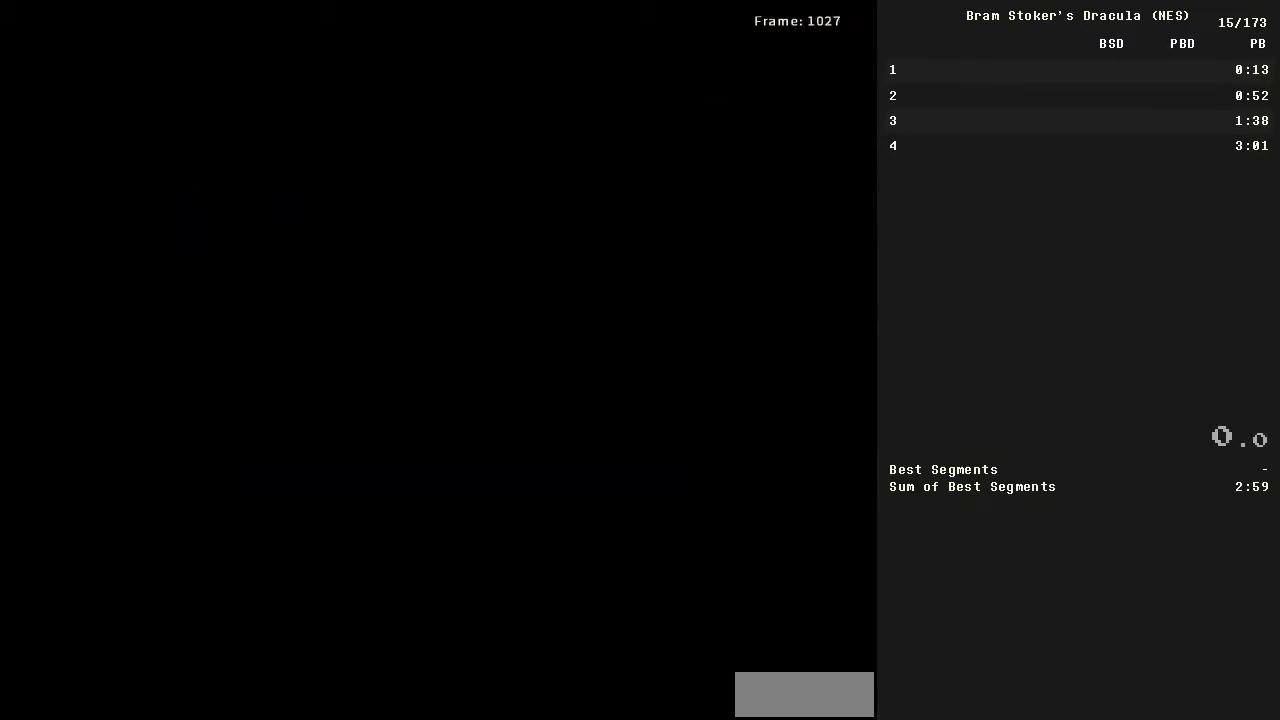
{"buttons": [], "events": []}
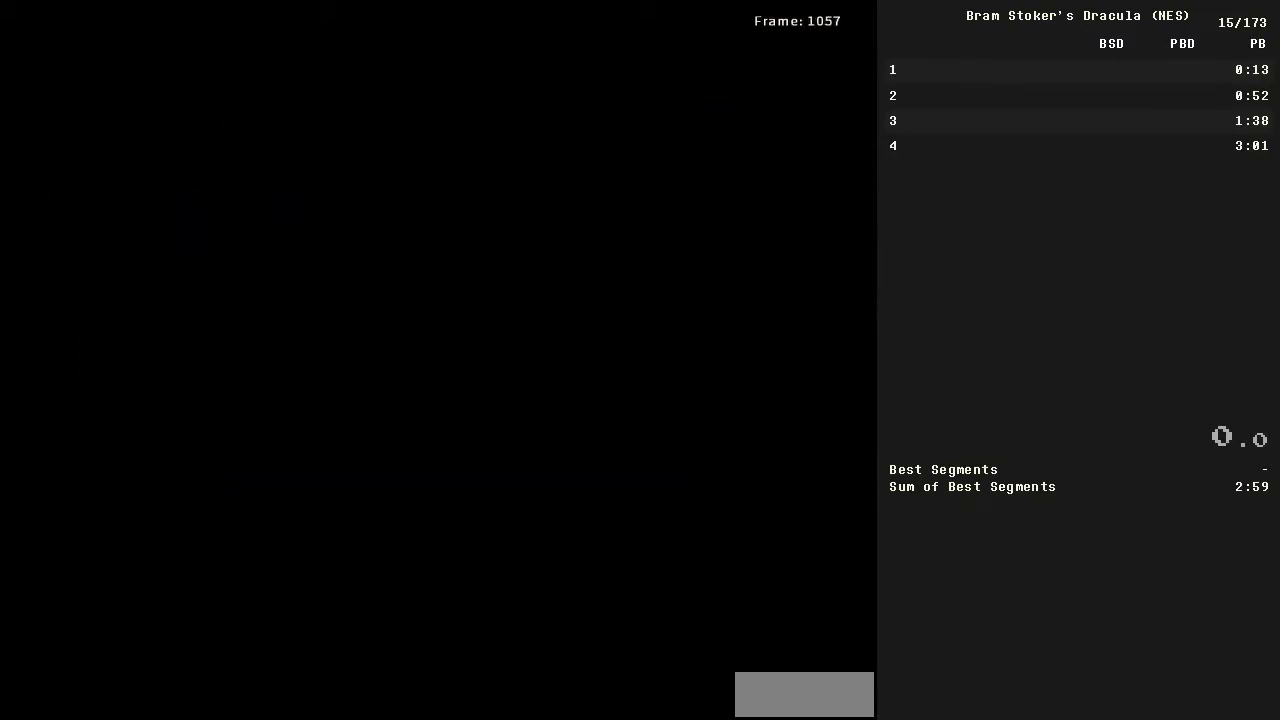
{"buttons": [], "events": []}
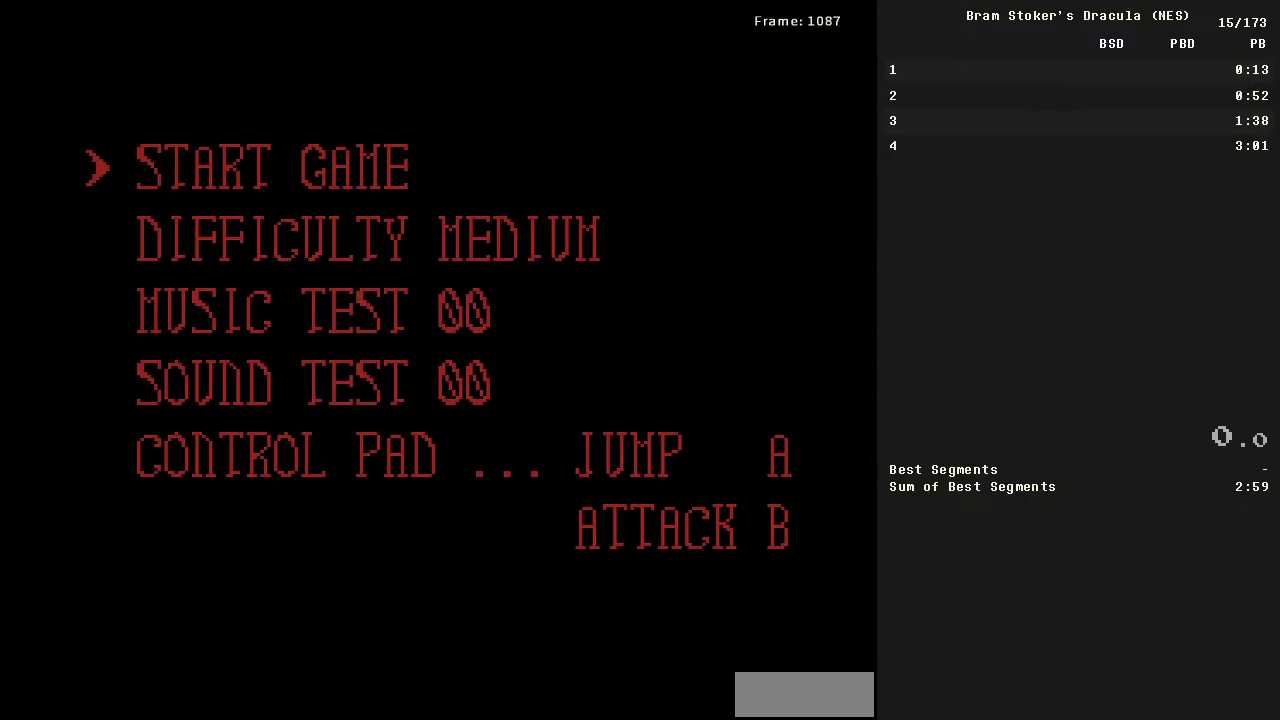
{"buttons": ["SELECT"], "events": [[150, "DPAD_DOWN", "down"], [267, "DPAD_DOWN", "up"], [417, "SELECT", "down"]]}
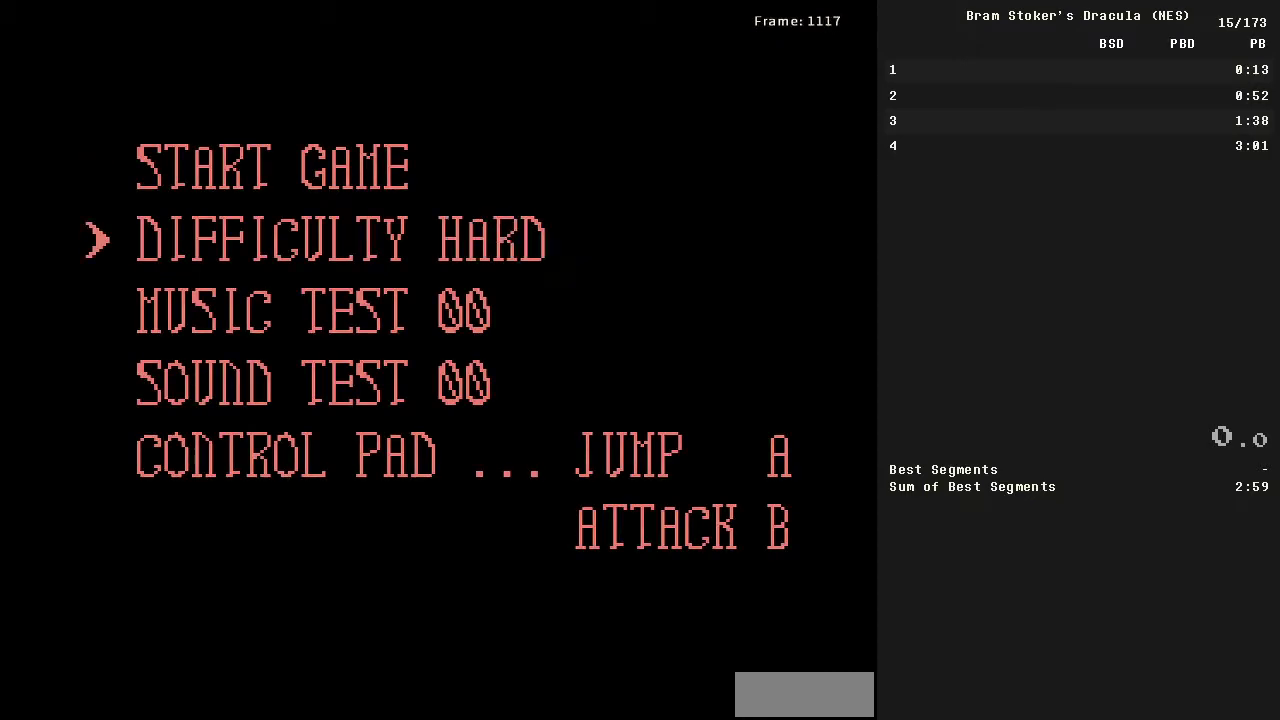
{"buttons": [], "events": [[17, "SELECT", "up"], [117, "SELECT", "down"], [200, "SELECT", "up"], [317, "DPAD_UP", "down"], [417, "DPAD_UP", "up"]]}
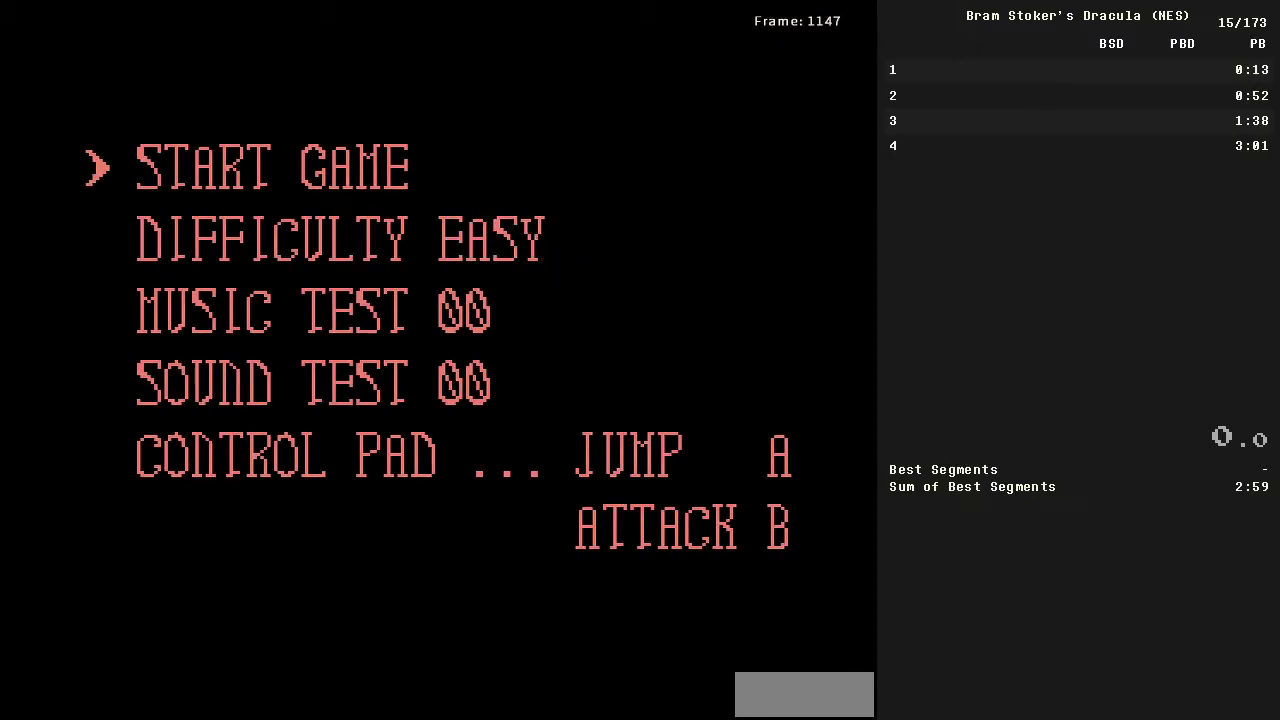
{"buttons": [], "events": []}
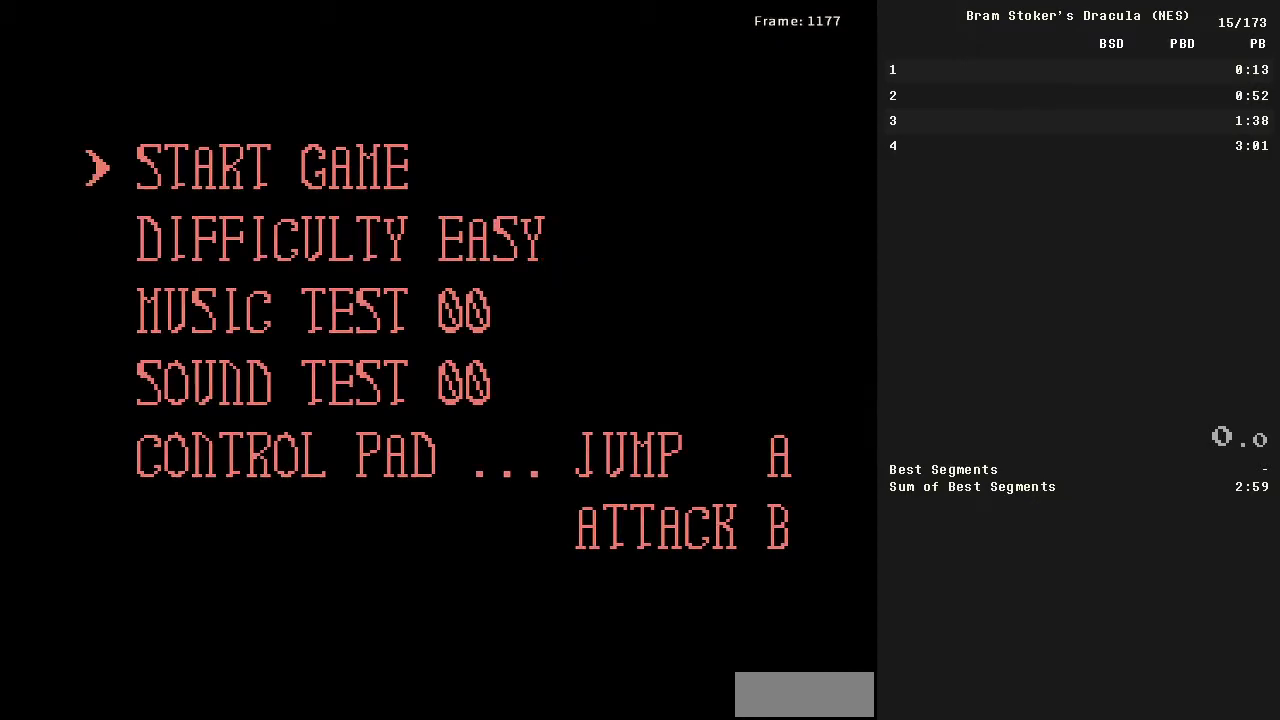
{"buttons": [], "events": []}
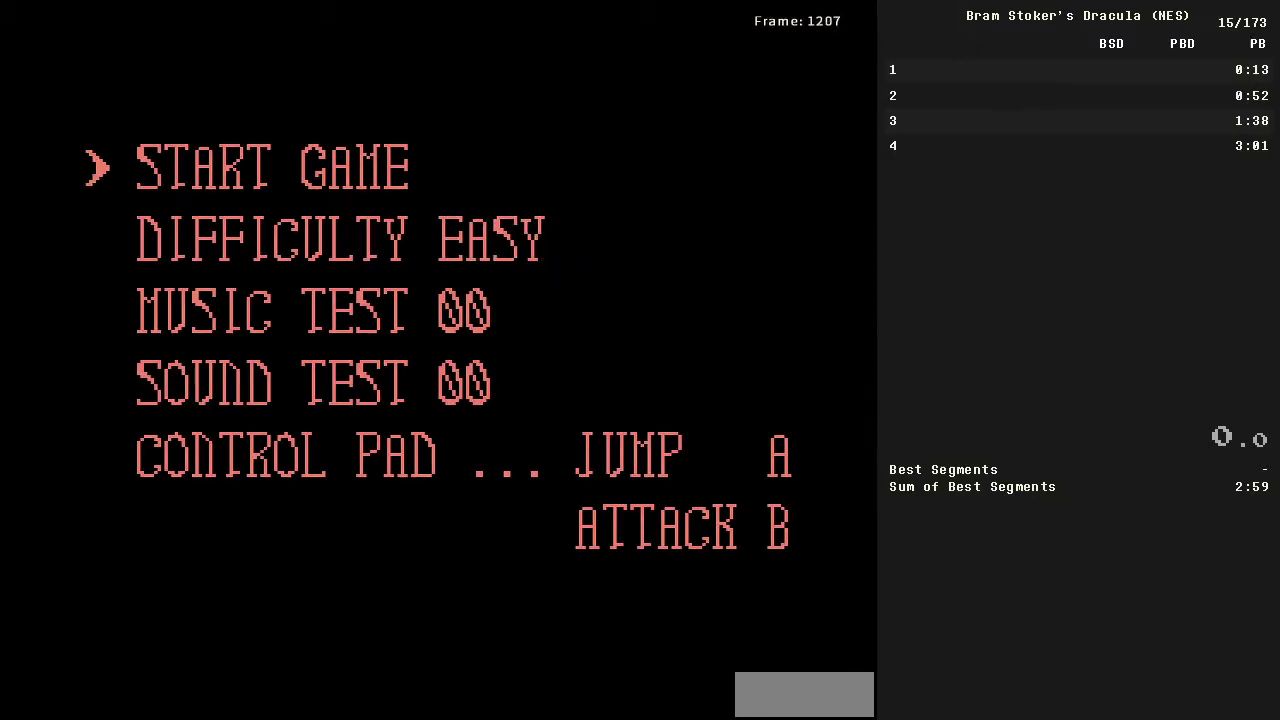
{"buttons": ["START"], "events": [[50, "START", "down"]]}